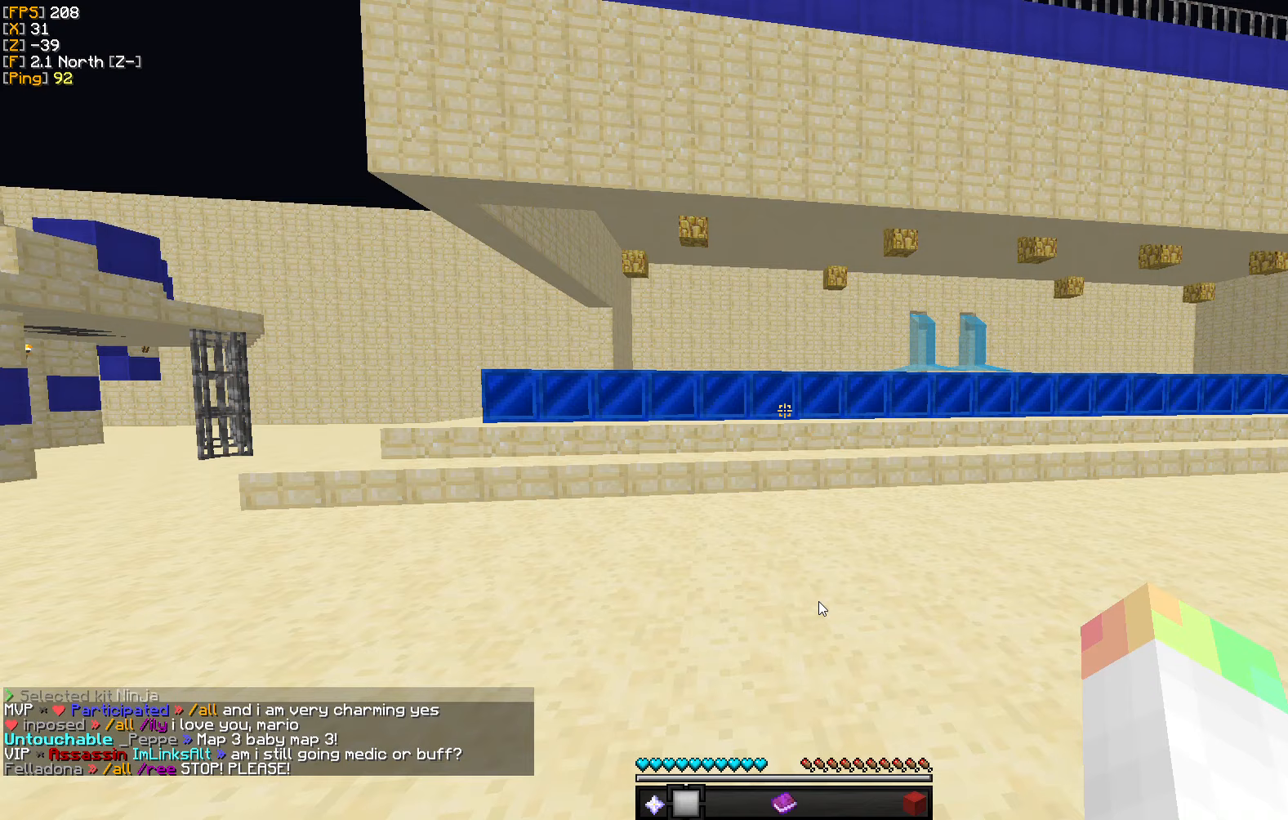
Gameplay with keyboard and mouse; each line is a JSON object with the keys and mouse buttons held at the frame after it. "events" lists presses ("down") and releases ("up") of "a", "d", "s", "w", "mouse_left" and "mouse_right" between this image and that frame as [ms after this image, input, new state], when the widget could be followed in between. "mouse_left", "mouse_right" = the "left", "right" buttons of the "mouse" list. No other keys are recorded. Fast repeated clicks can show as one long hold. Mouse movement is not recorded.
{"keys": [], "mouse": [], "events": []}
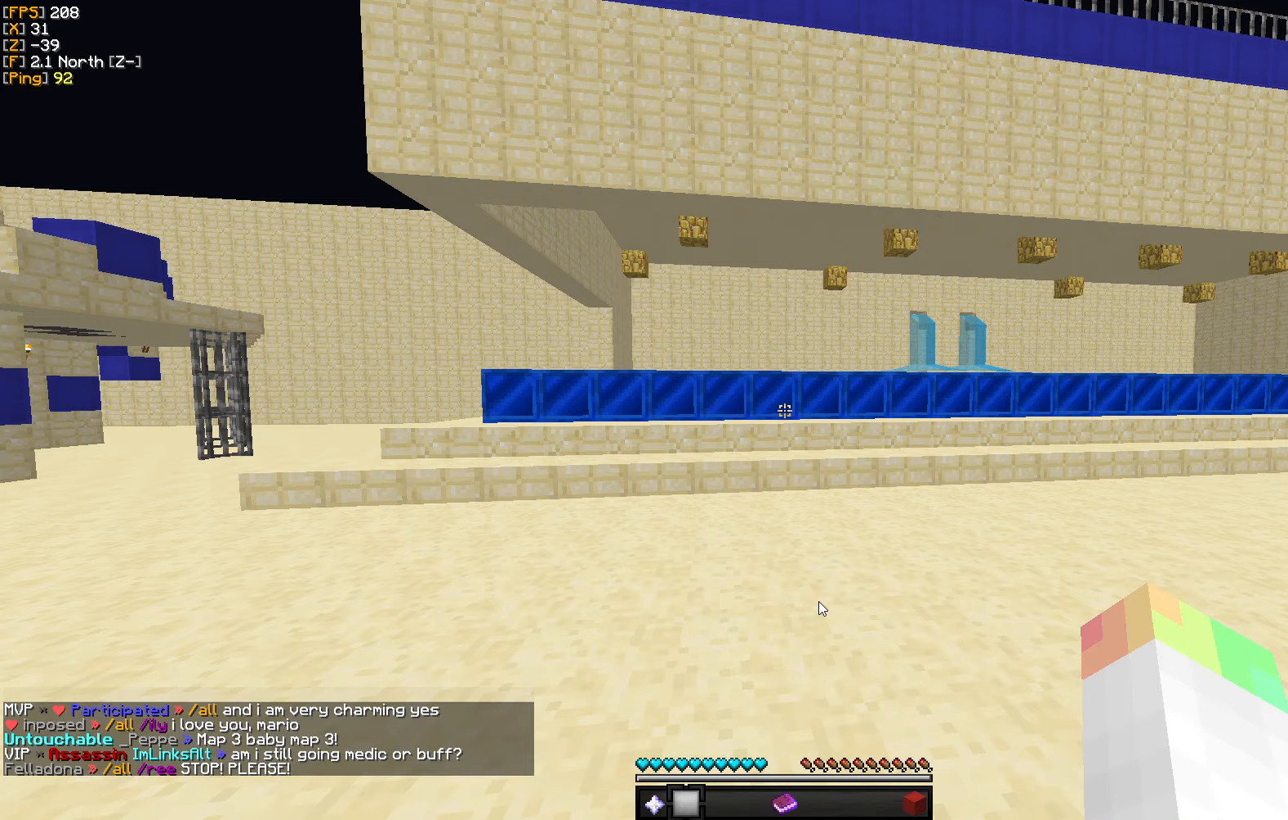
{"keys": [], "mouse": [], "events": []}
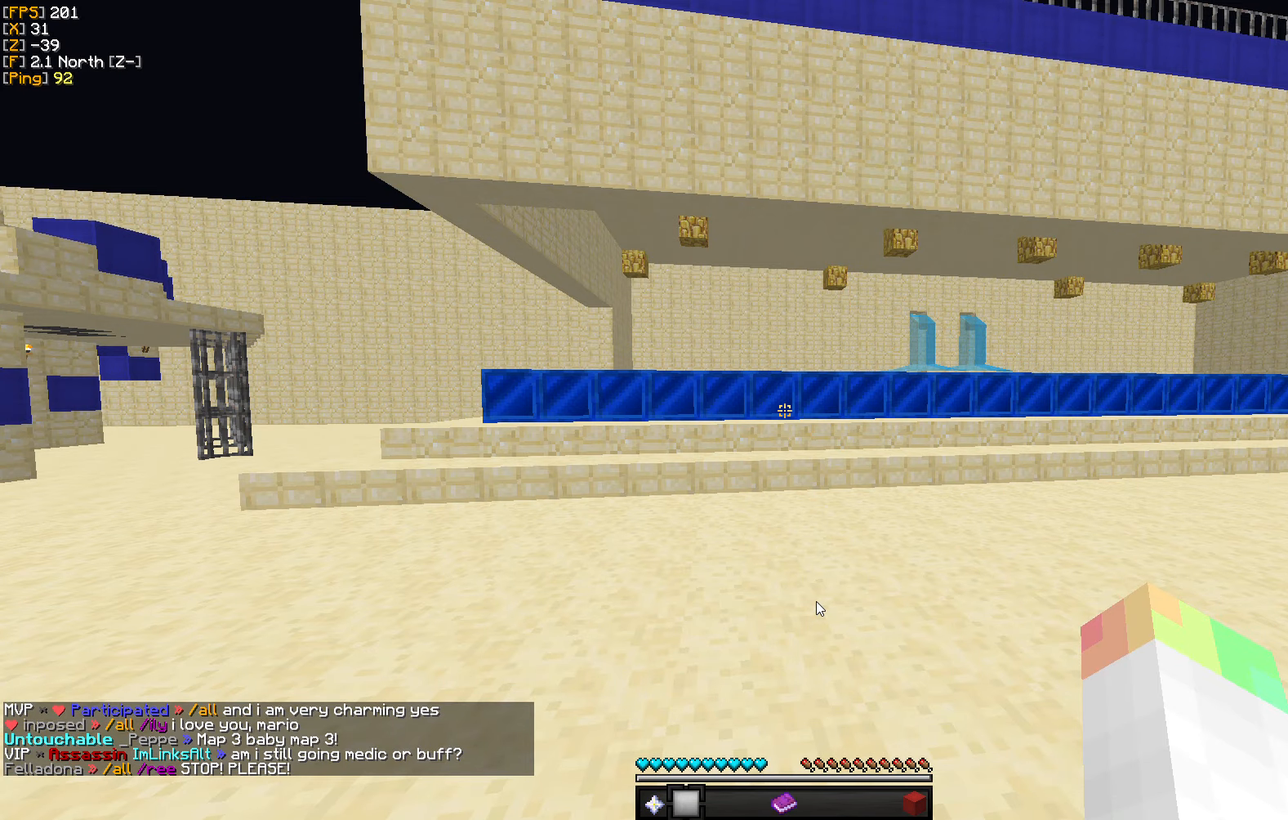
{"keys": [], "mouse": [], "events": [[400, "mouse_left", "down"], [483, "mouse_left", "up"]]}
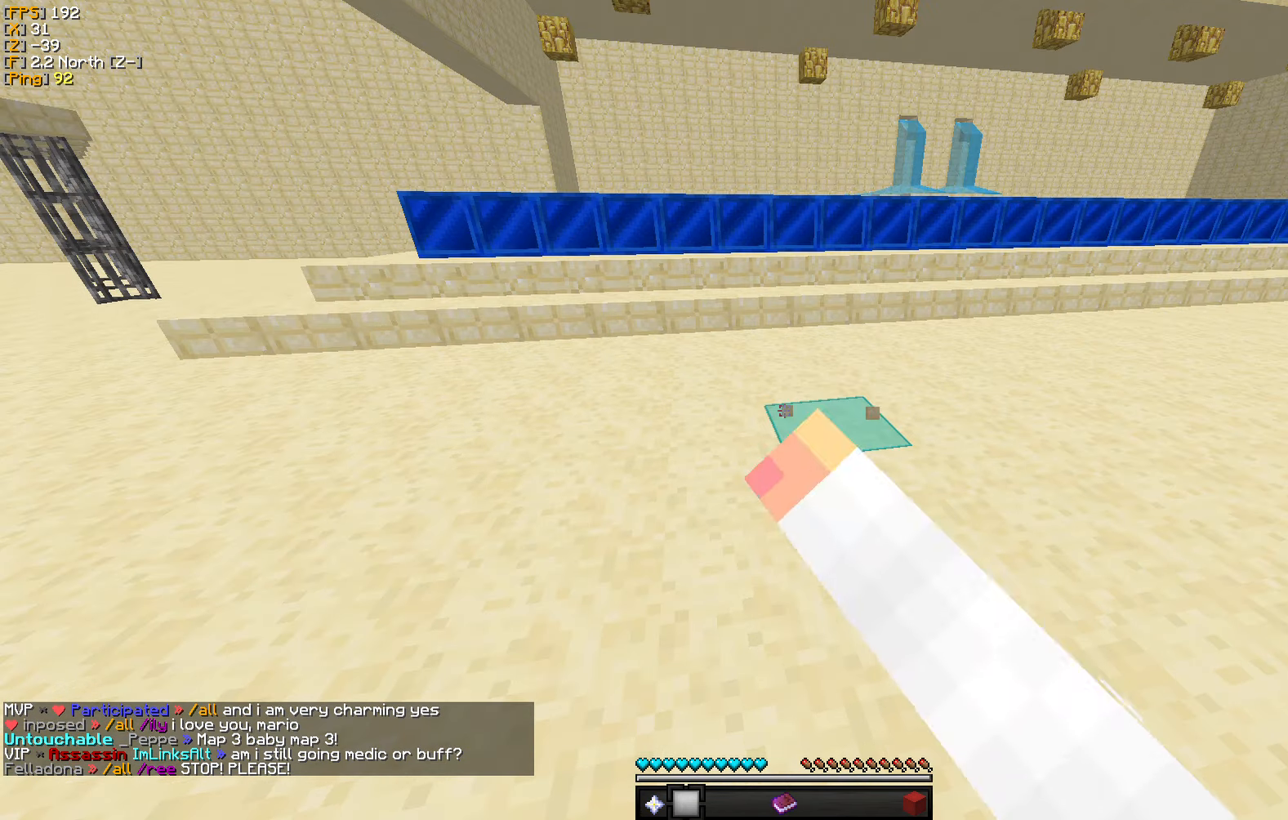
{"keys": ["w"], "mouse": [], "events": [[233, "w", "down"]]}
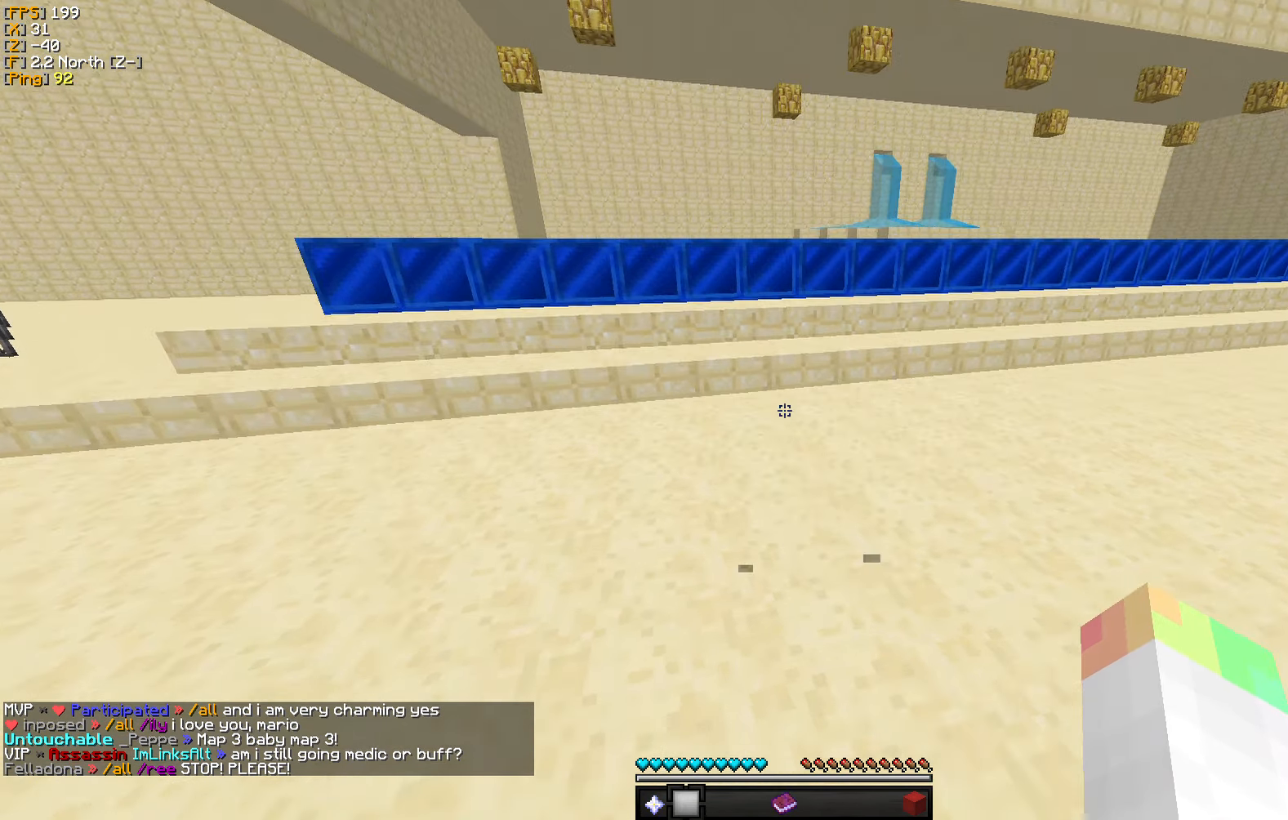
{"keys": ["w"], "mouse": [], "events": []}
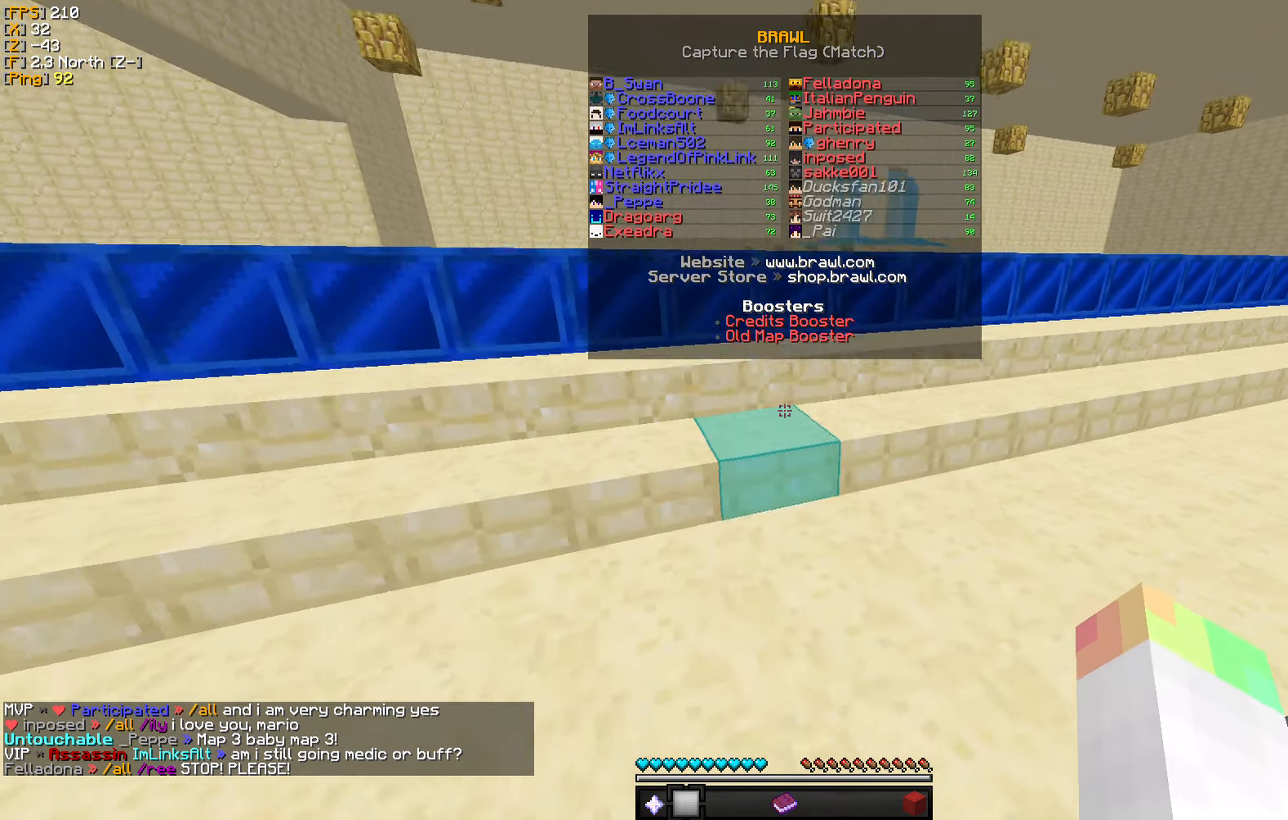
{"keys": ["d", "w"], "mouse": ["left"], "events": [[83, "mouse_left", "down"], [183, "d", "down"]]}
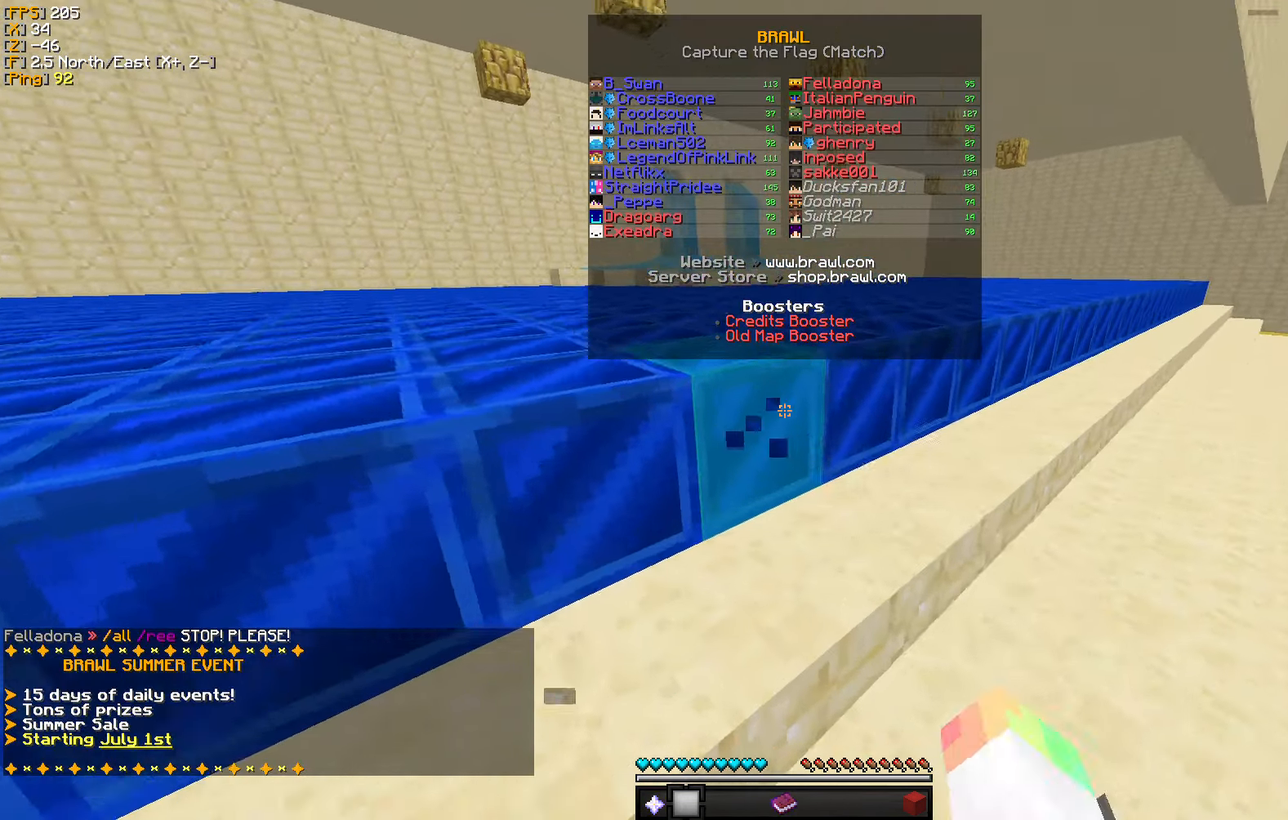
{"keys": ["w"], "mouse": [], "events": [[67, "mouse_left", "up"], [367, "d", "up"]]}
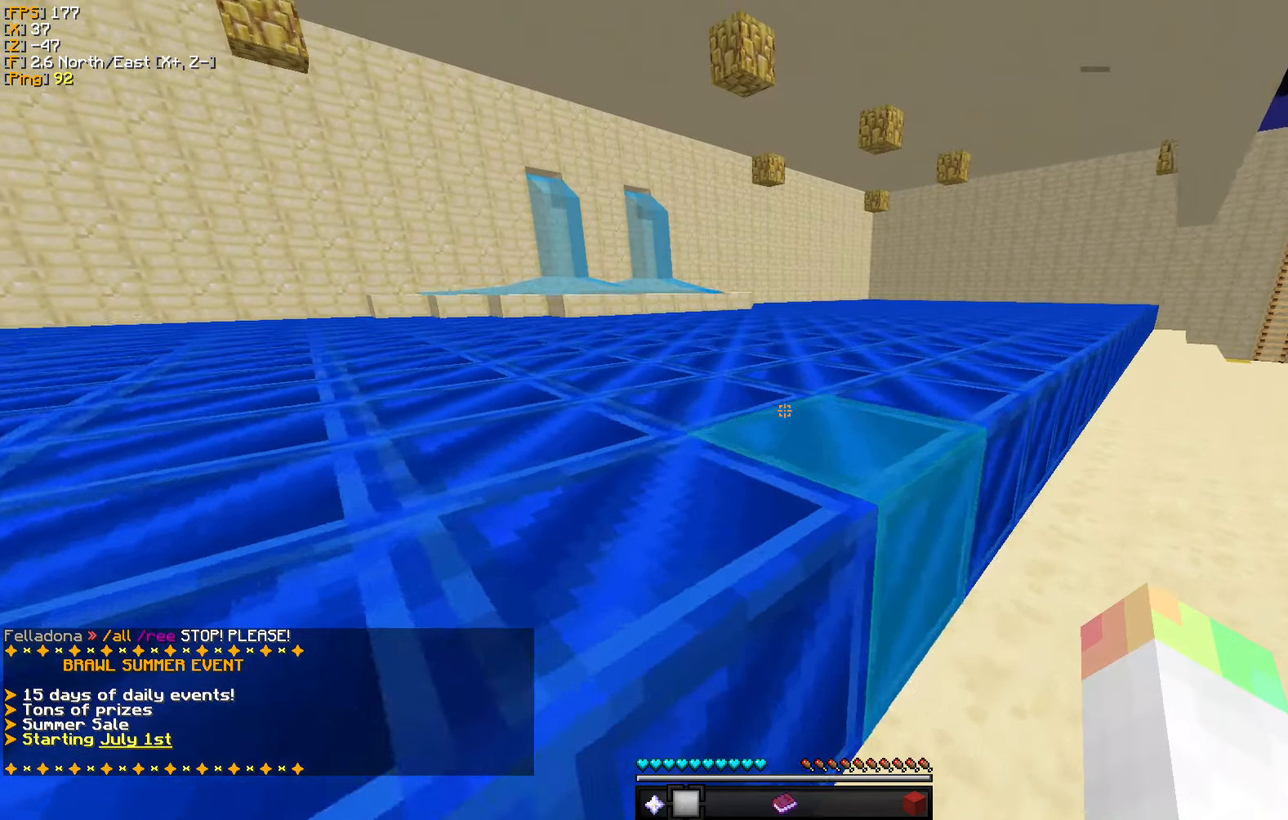
{"keys": [], "mouse": [], "events": [[233, "w", "up"]]}
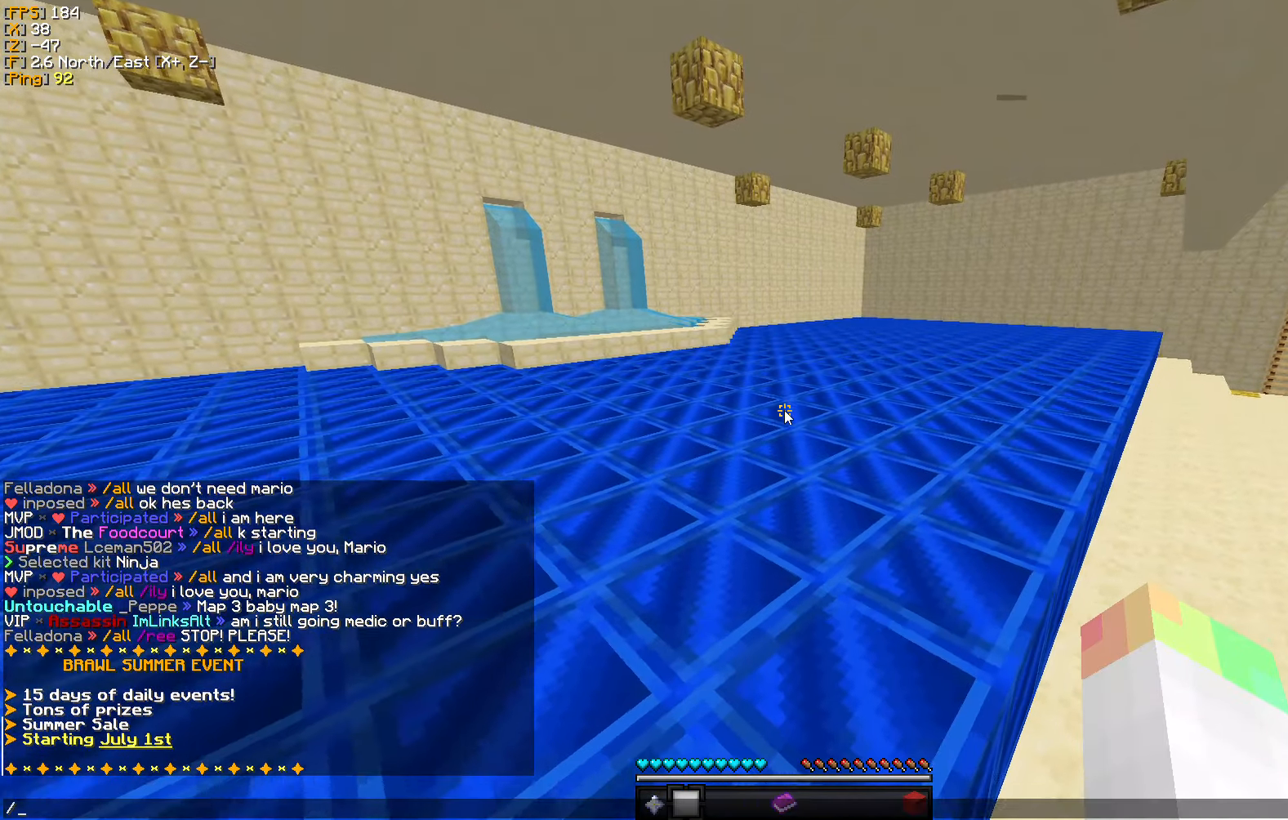
{"keys": [], "mouse": [], "events": []}
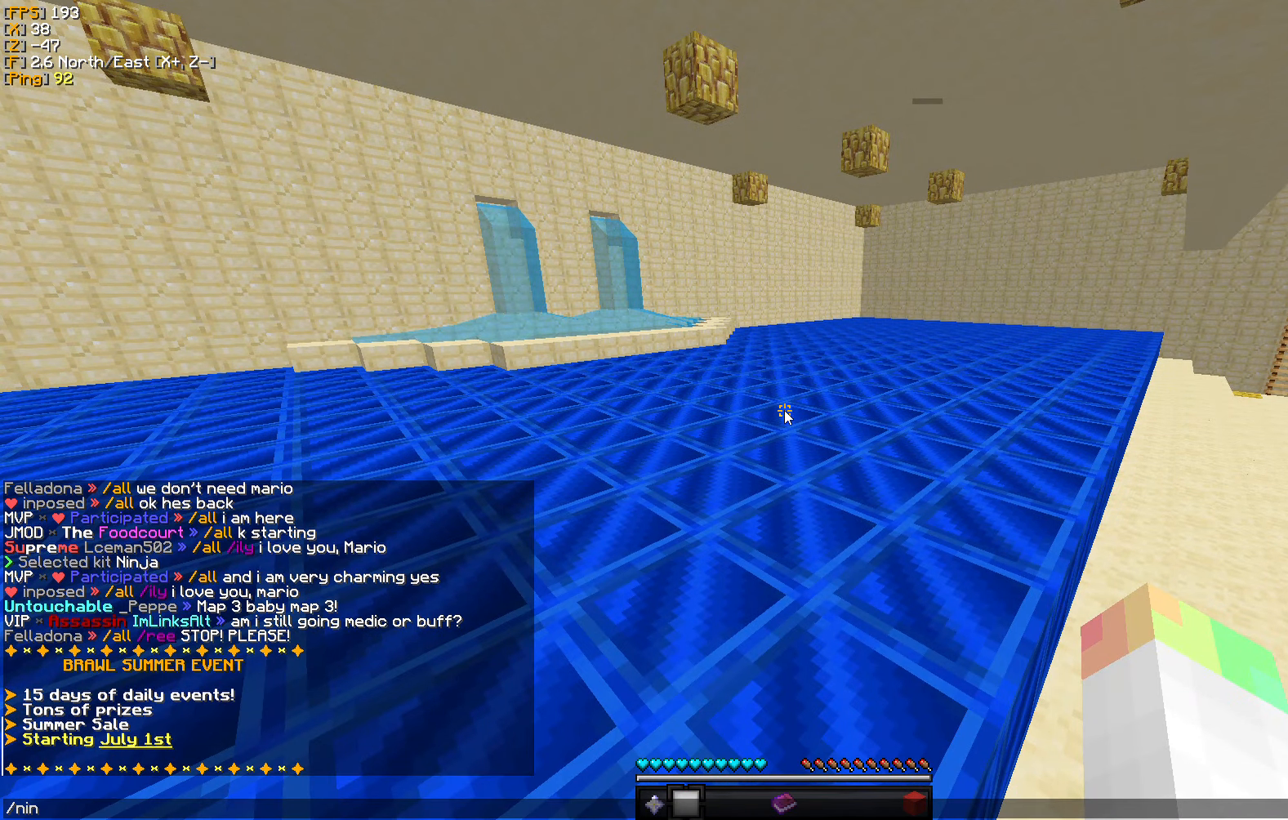
{"keys": ["w"], "mouse": [], "events": [[250, "a", "down"], [367, "a", "up"], [500, "w", "down"]]}
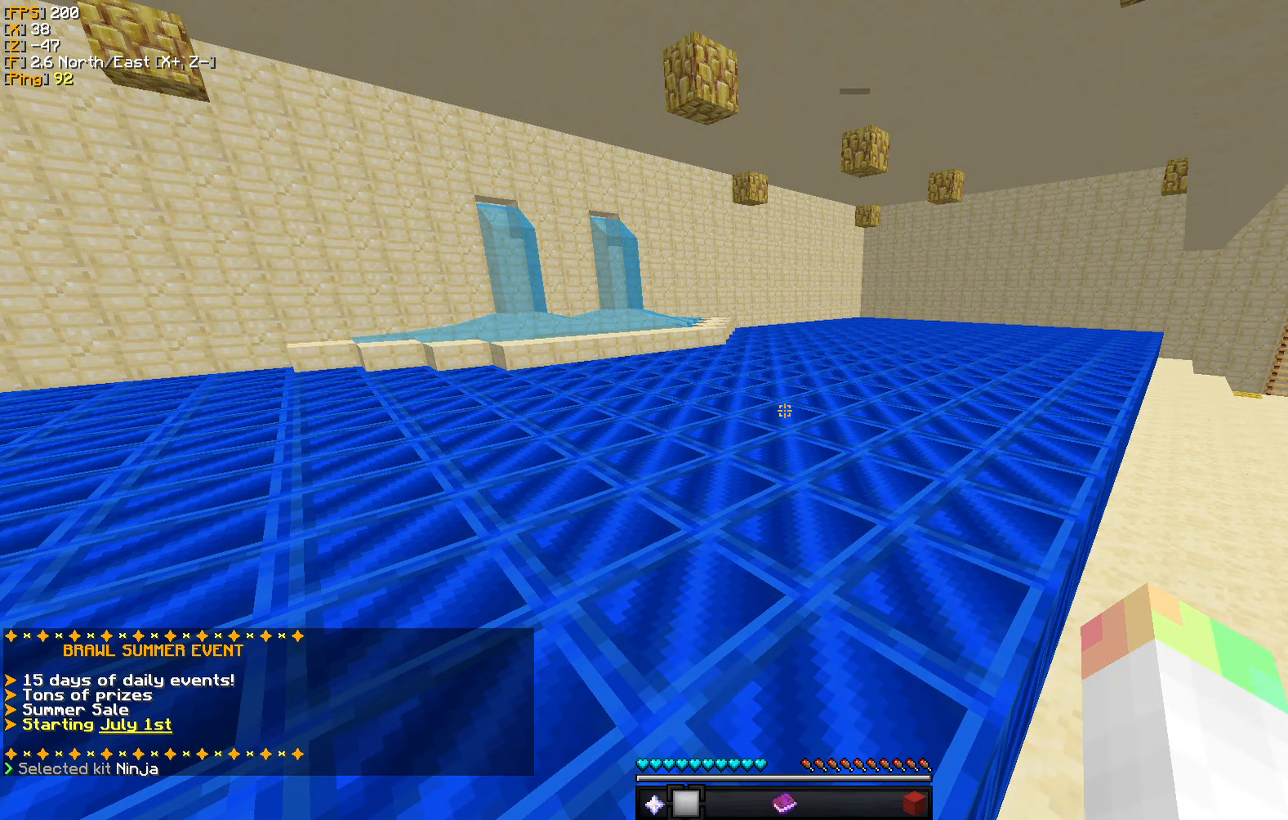
{"keys": ["w"], "mouse": [], "events": []}
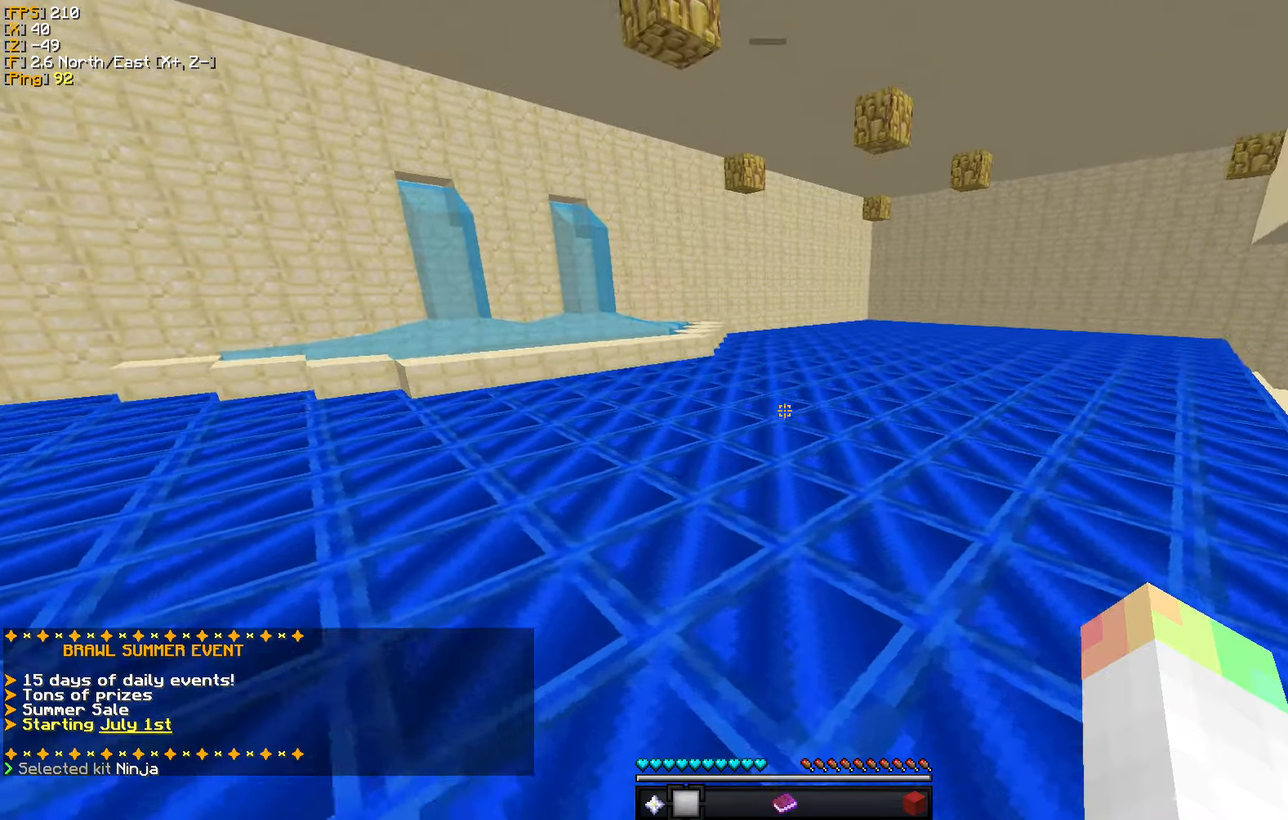
{"keys": ["a", "w"], "mouse": [], "events": [[134, "a", "down"]]}
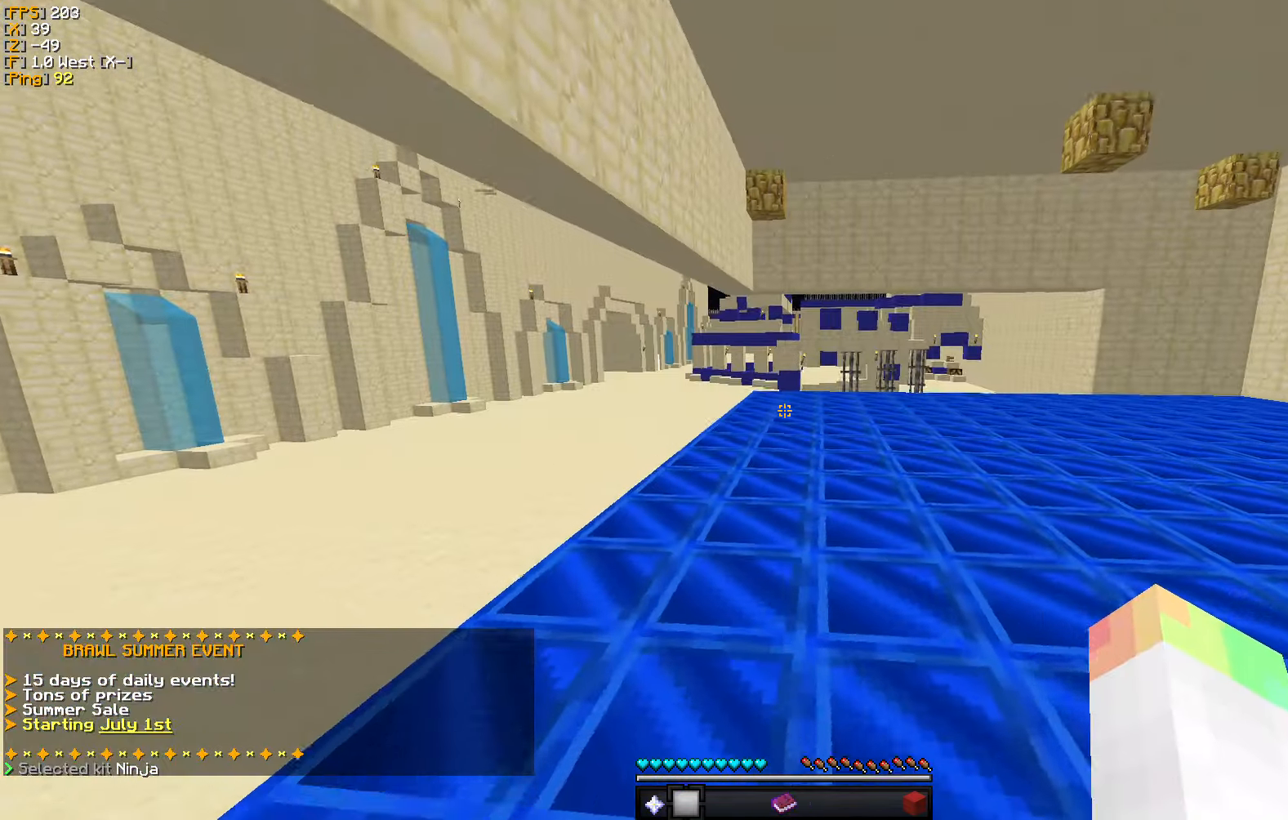
{"keys": ["w"], "mouse": [], "events": [[84, "a", "up"]]}
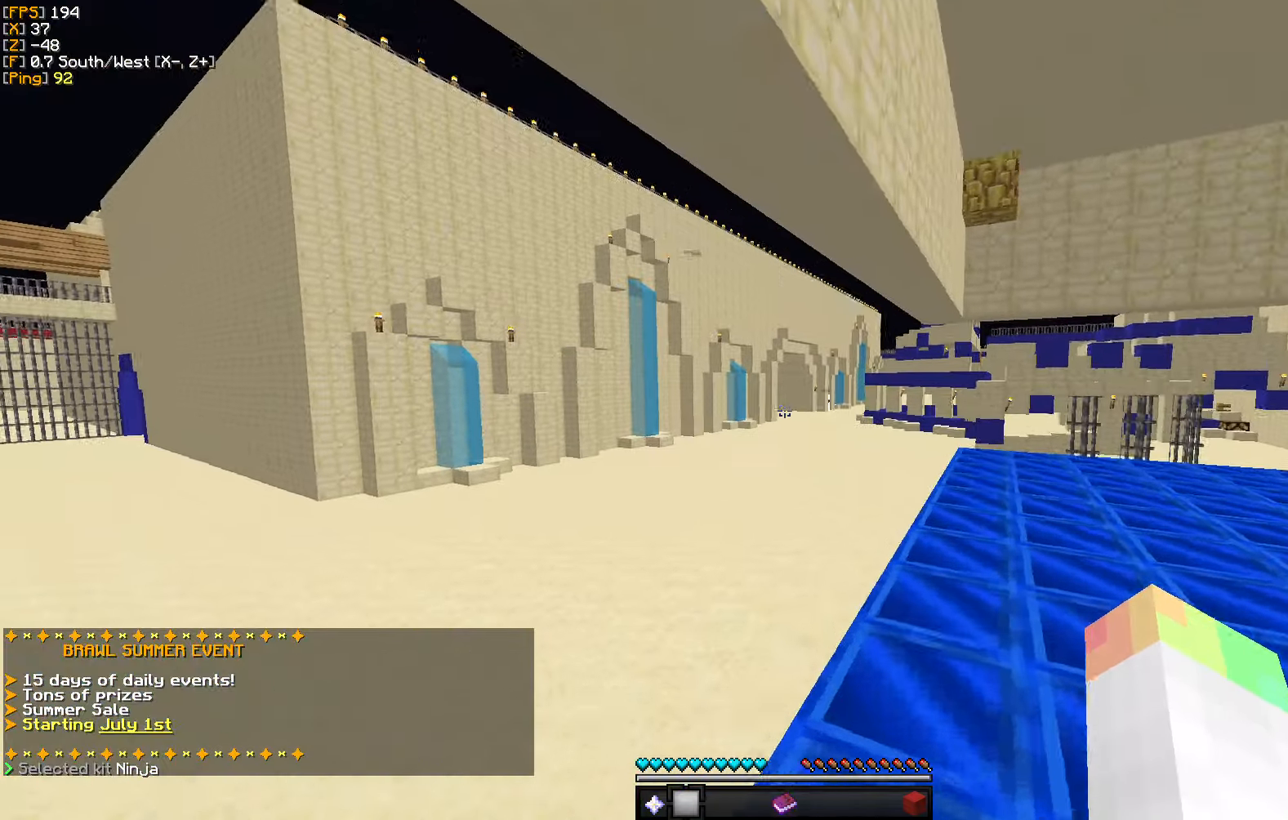
{"keys": ["w"], "mouse": [], "events": []}
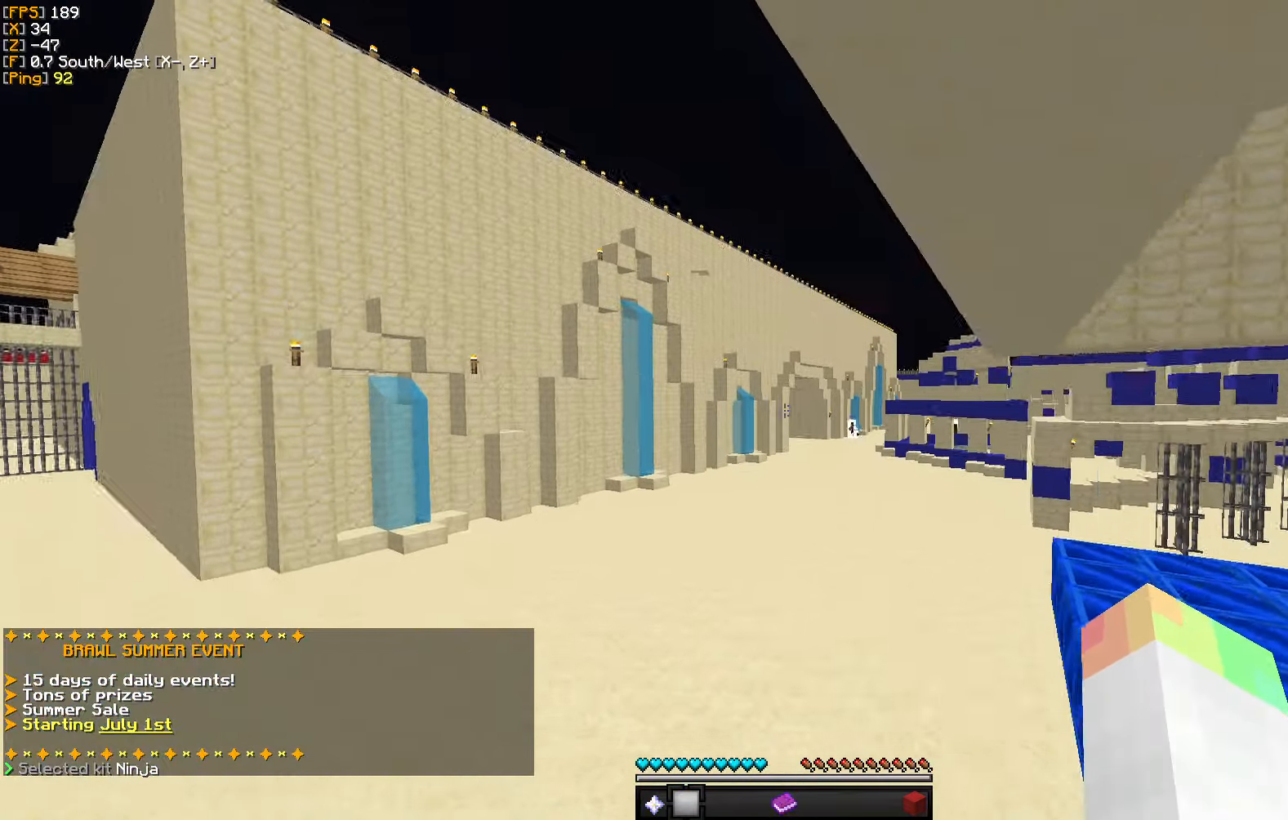
{"keys": ["w"], "mouse": [], "events": []}
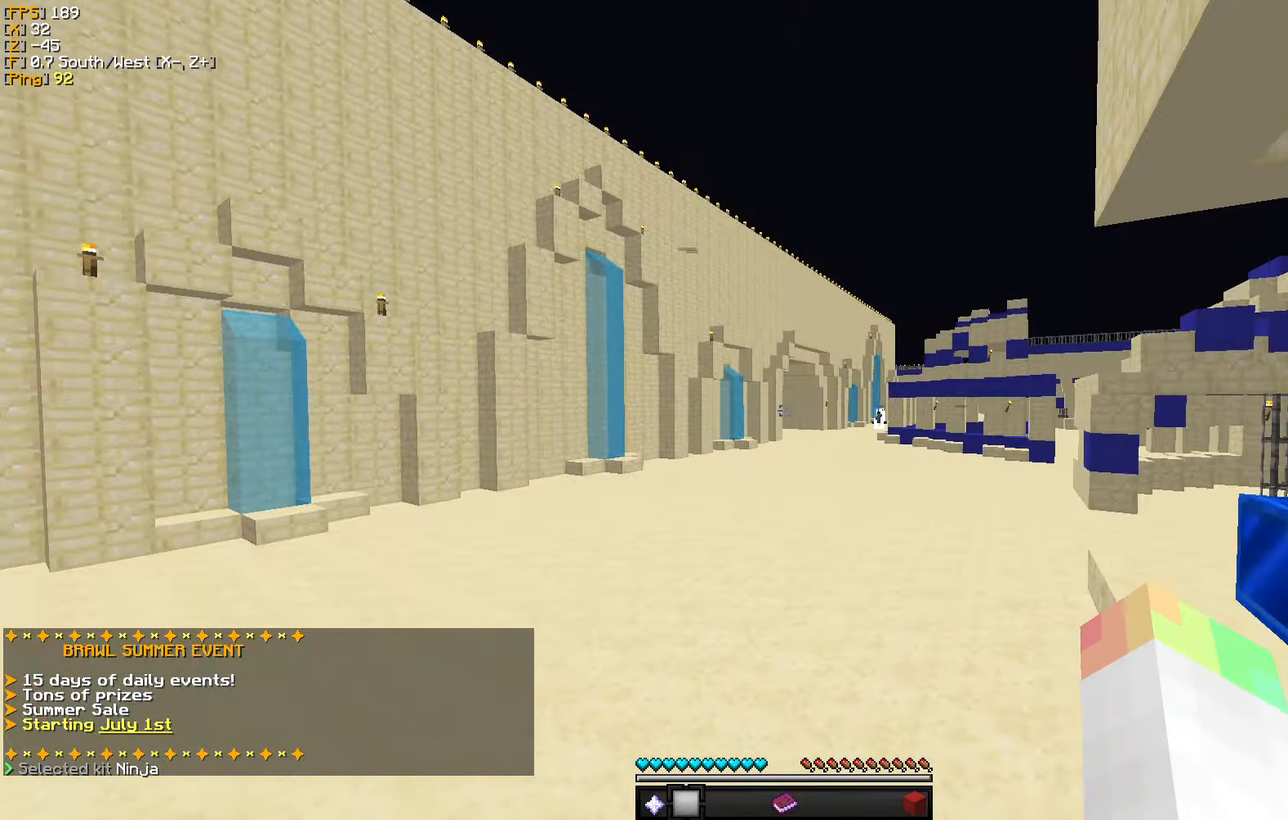
{"keys": ["w"], "mouse": [], "events": []}
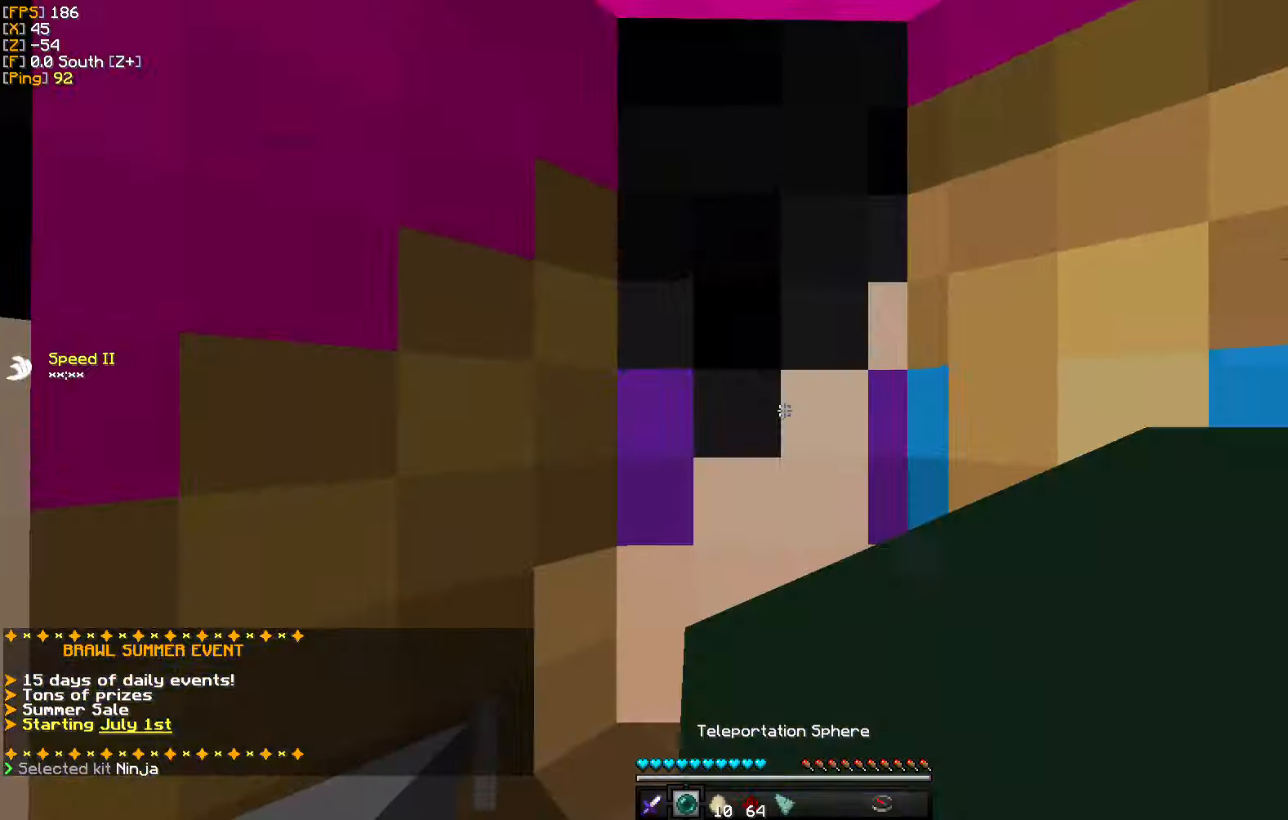
{"keys": ["w"], "mouse": [], "events": []}
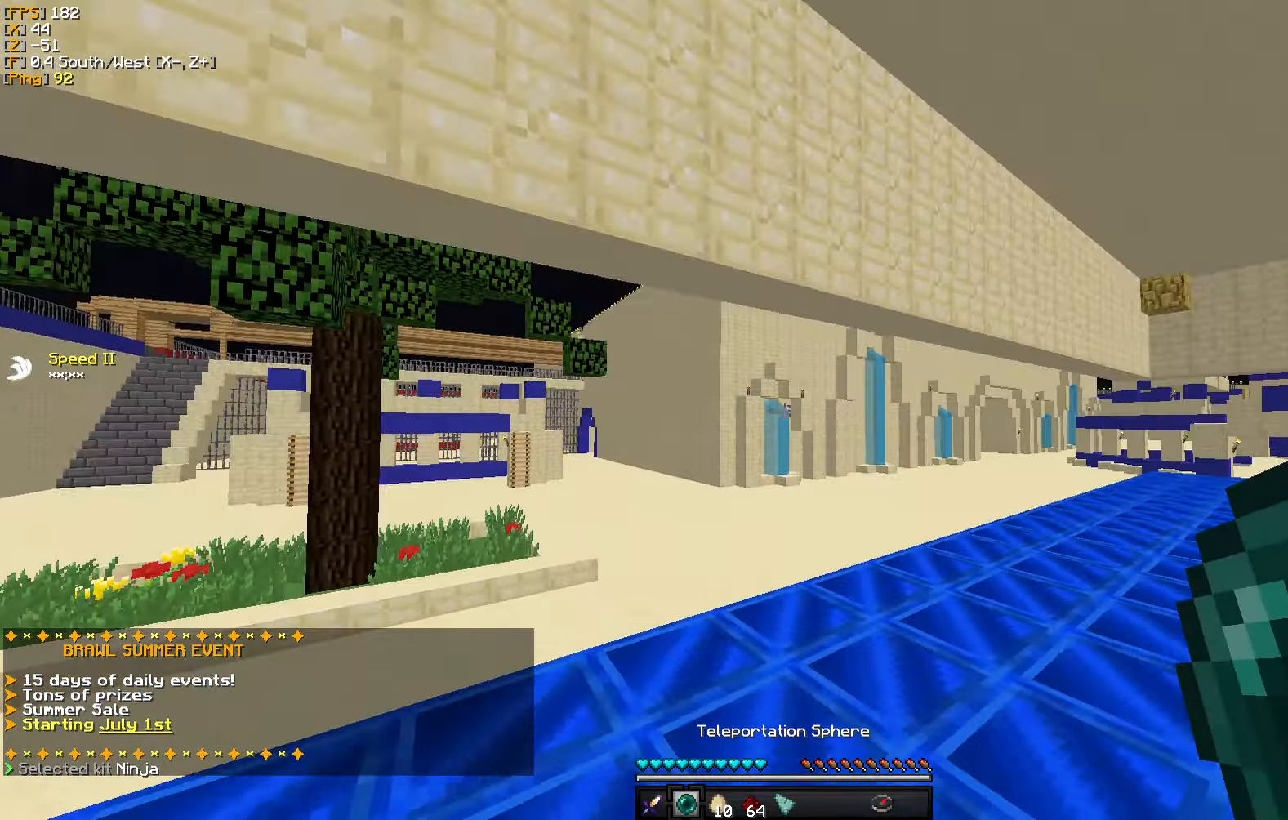
{"keys": ["w"], "mouse": [], "events": []}
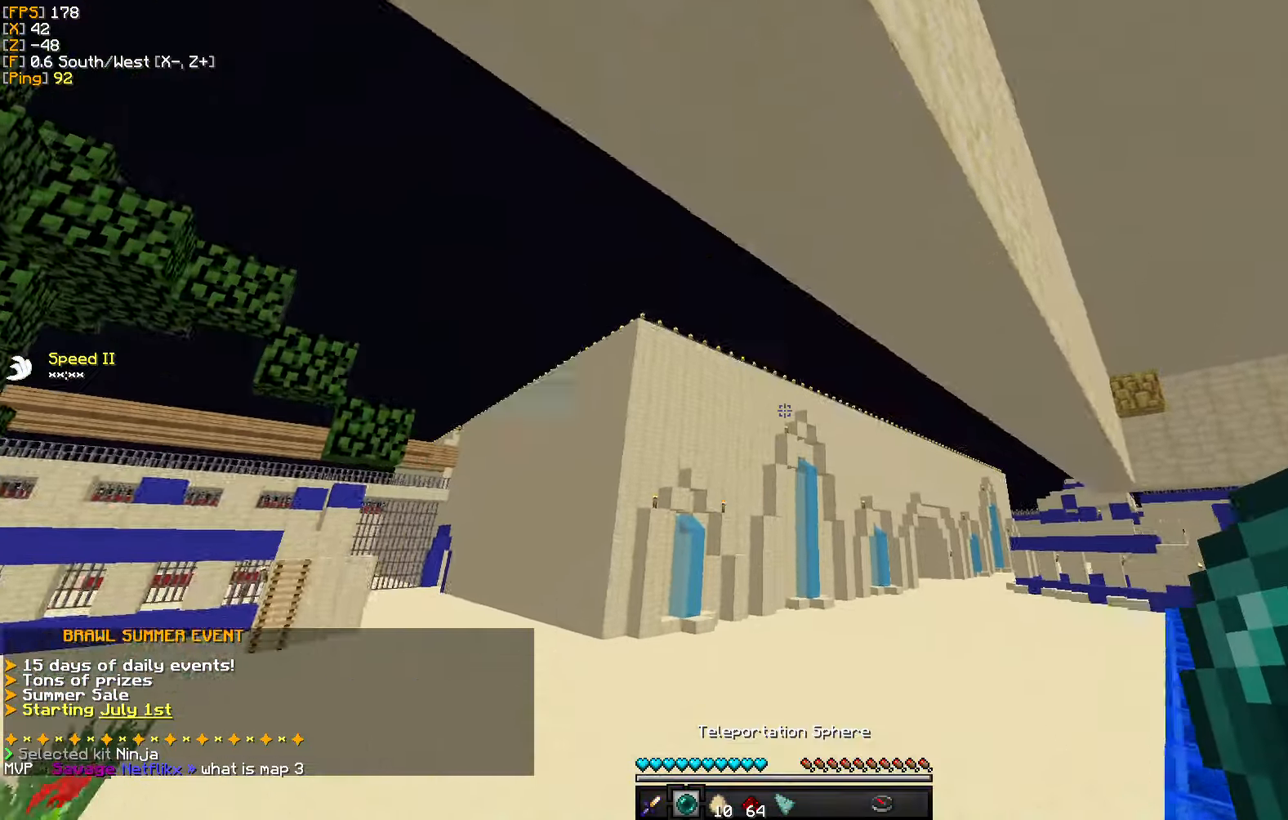
{"keys": ["w"], "mouse": [], "events": []}
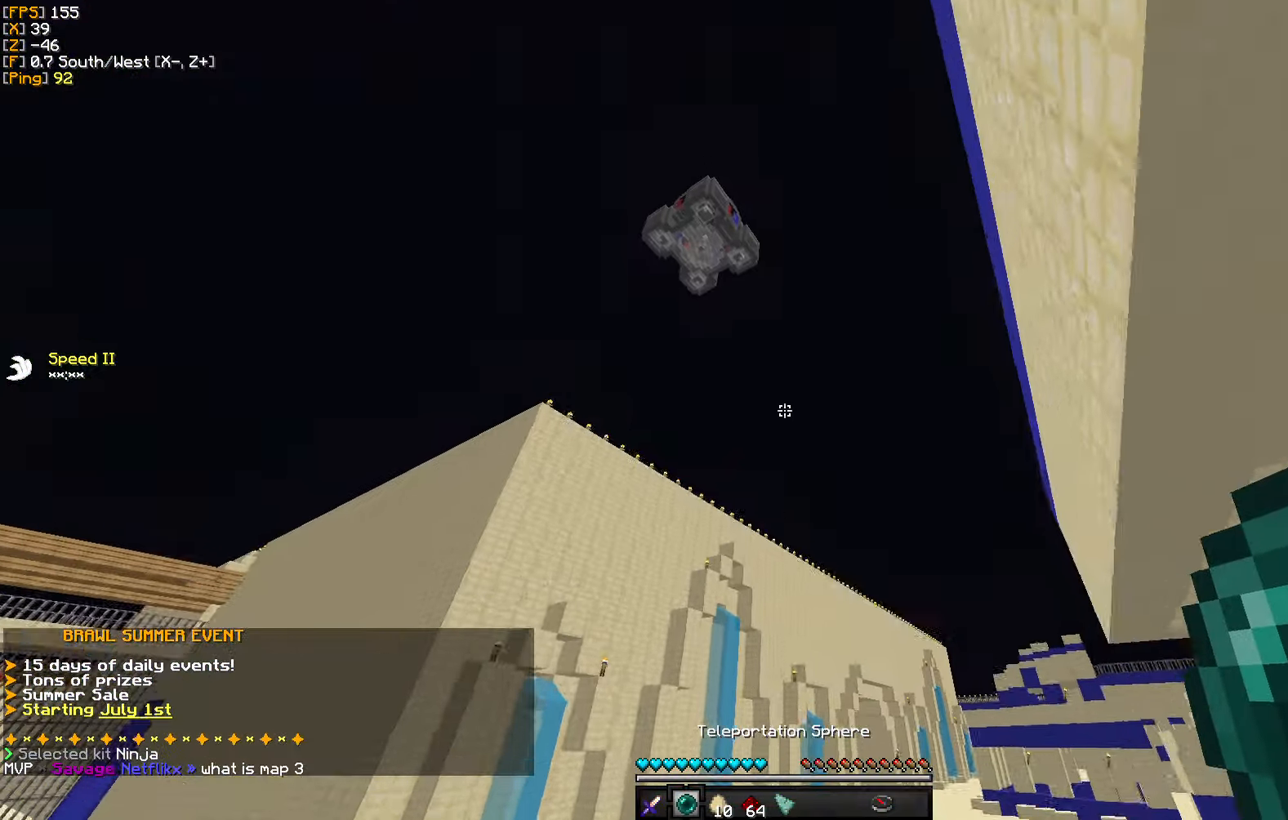
{"keys": ["w"], "mouse": [], "events": [[217, "mouse_right", "down"], [400, "mouse_right", "up"]]}
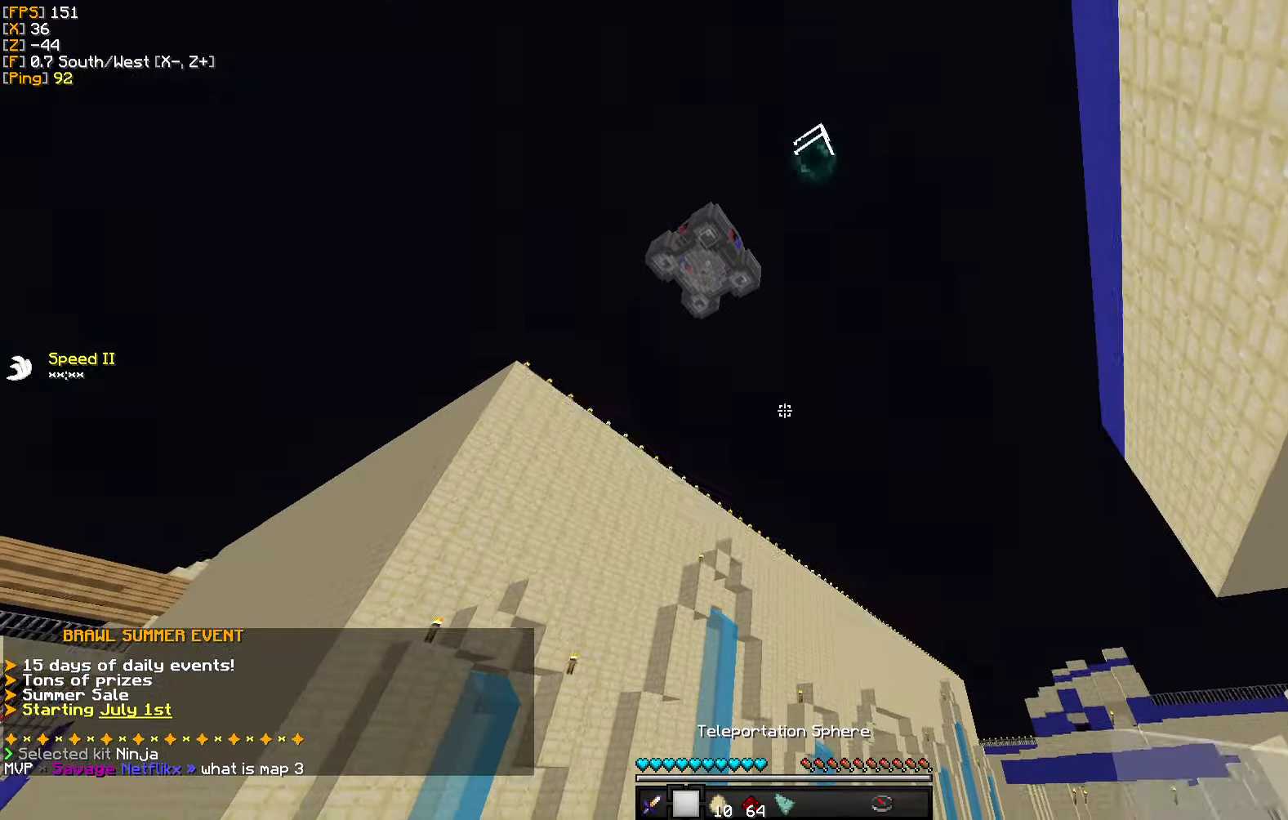
{"keys": ["w"], "mouse": [], "events": []}
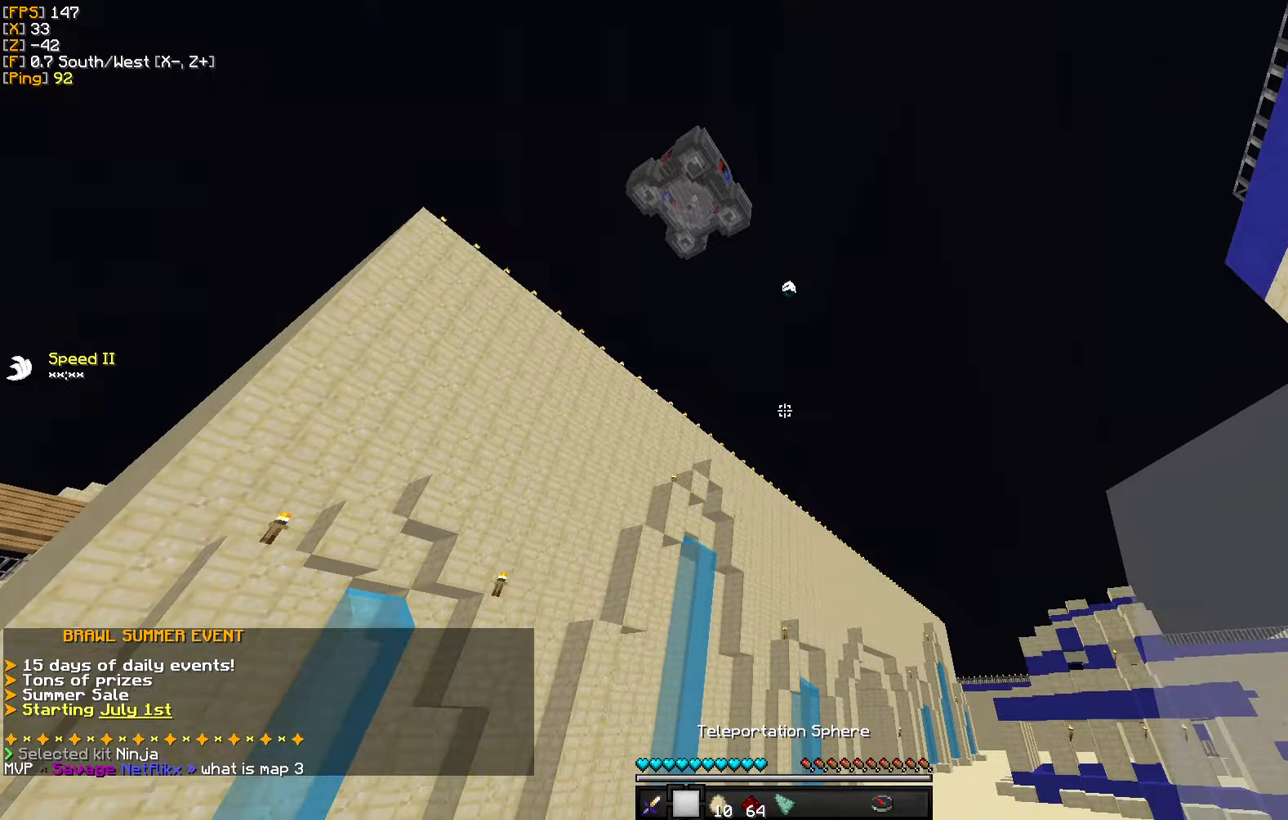
{"keys": ["w"], "mouse": [], "events": []}
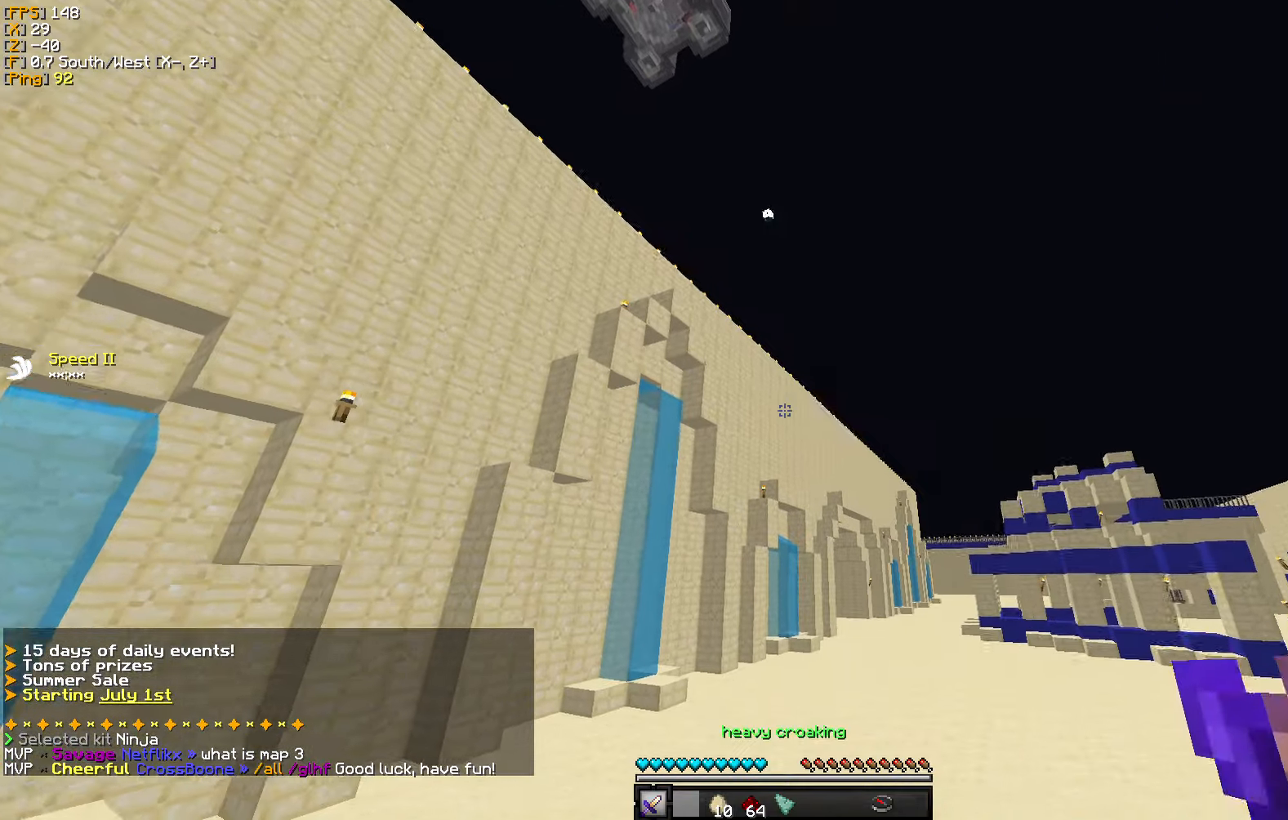
{"keys": ["w"], "mouse": [], "events": []}
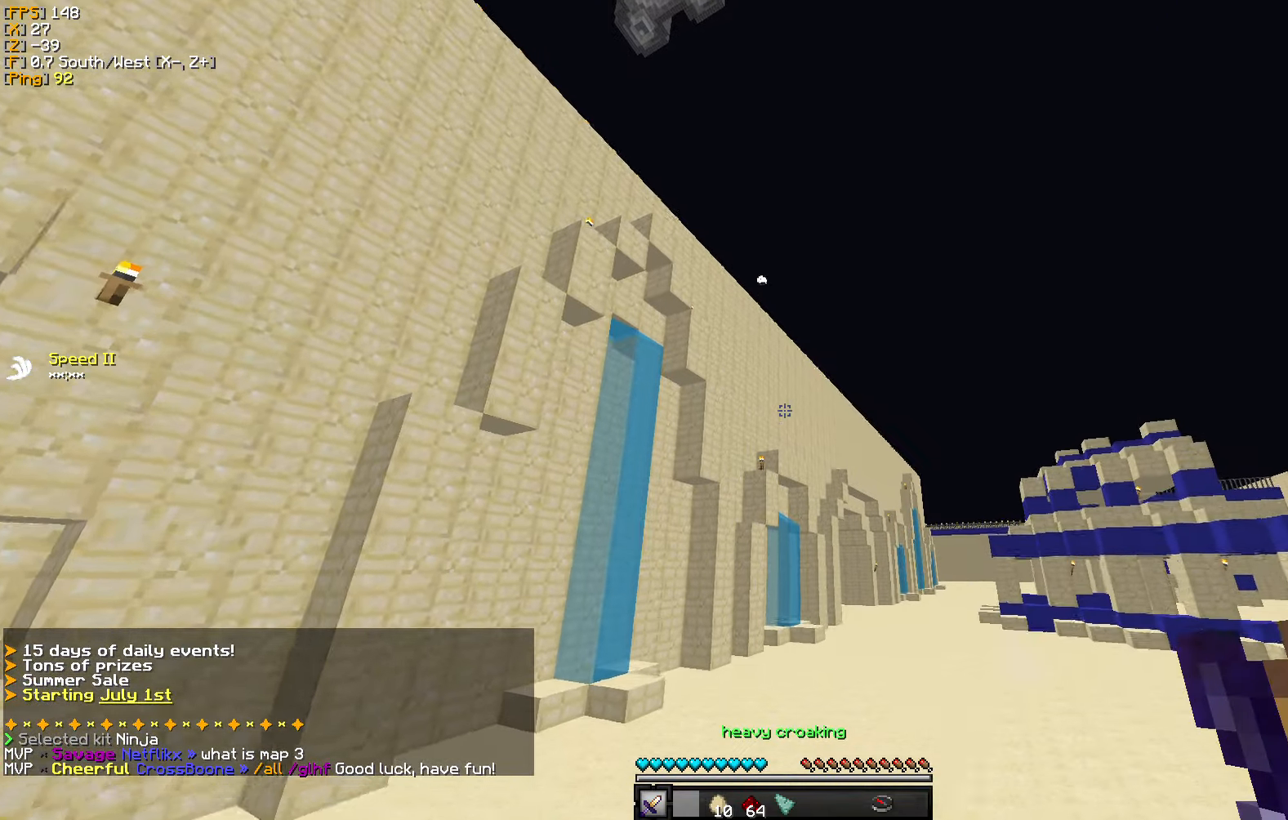
{"keys": ["w"], "mouse": [], "events": []}
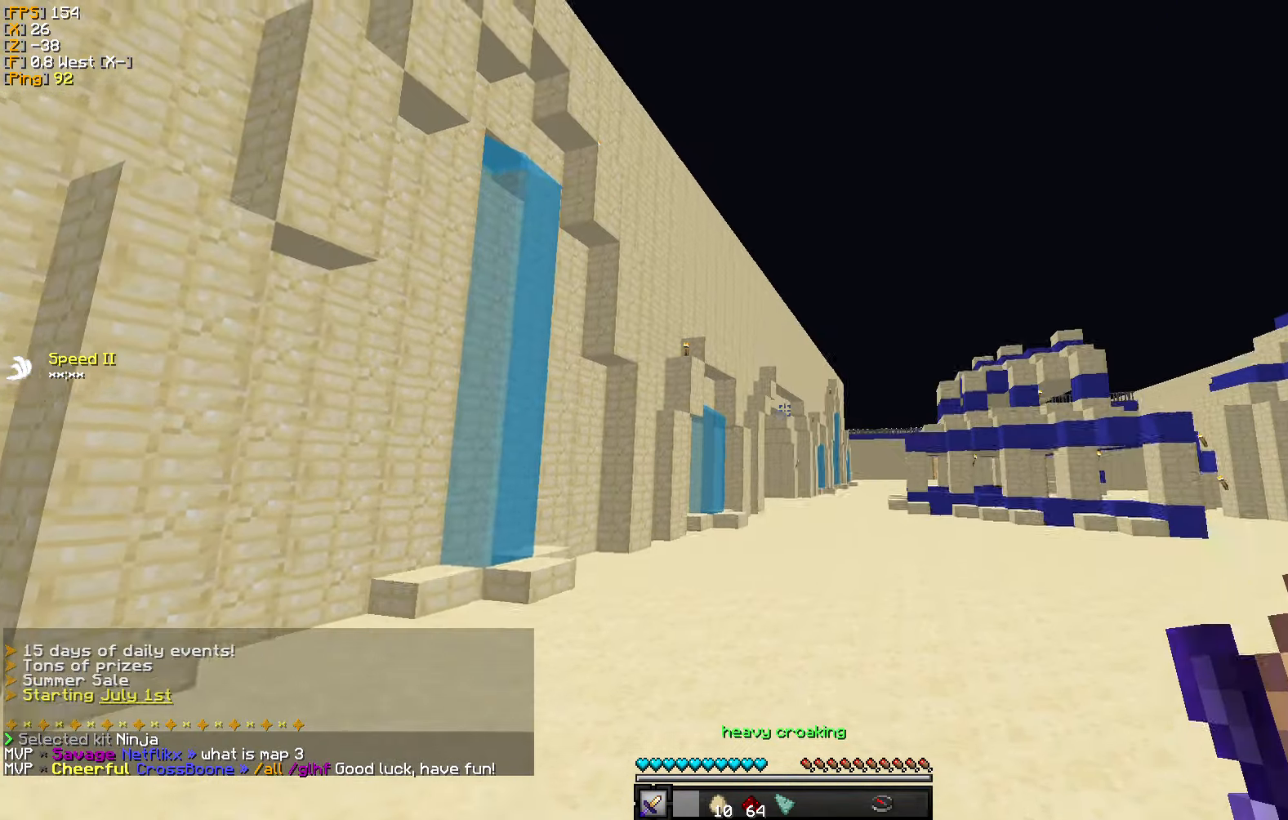
{"keys": ["d", "w"], "mouse": [], "events": [[300, "d", "down"]]}
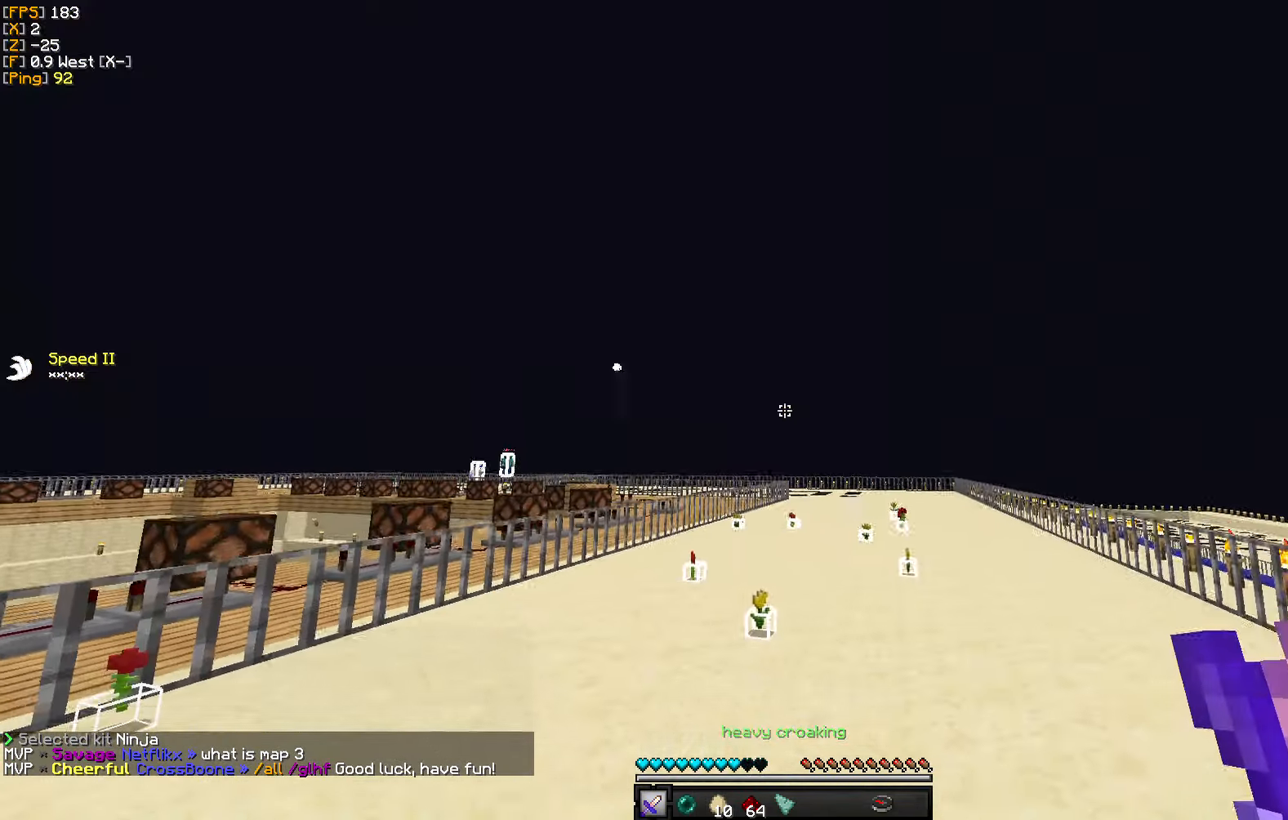
{"keys": ["w"], "mouse": [], "events": [[483, "d", "up"]]}
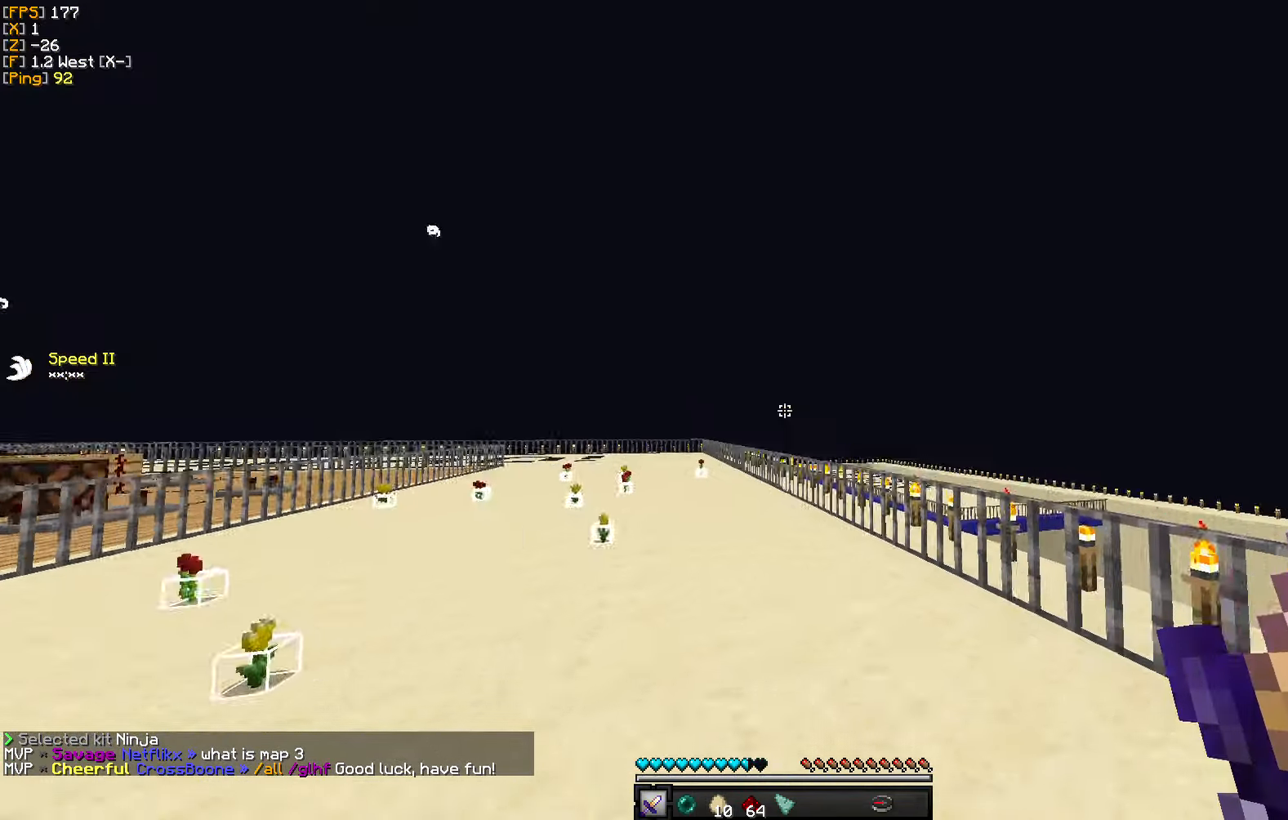
{"keys": ["d", "w"], "mouse": [], "events": [[283, "d", "down"]]}
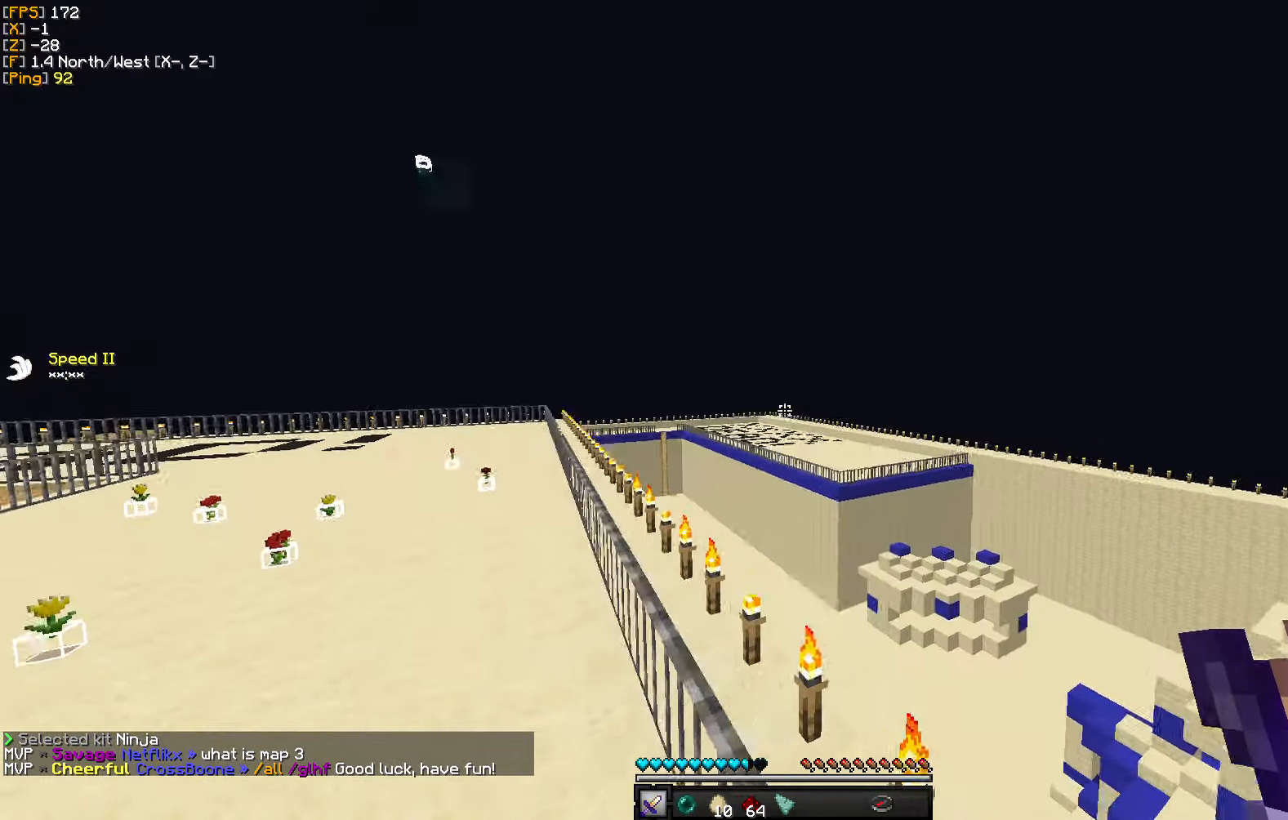
{"keys": ["w"], "mouse": [], "events": [[16, "d", "up"]]}
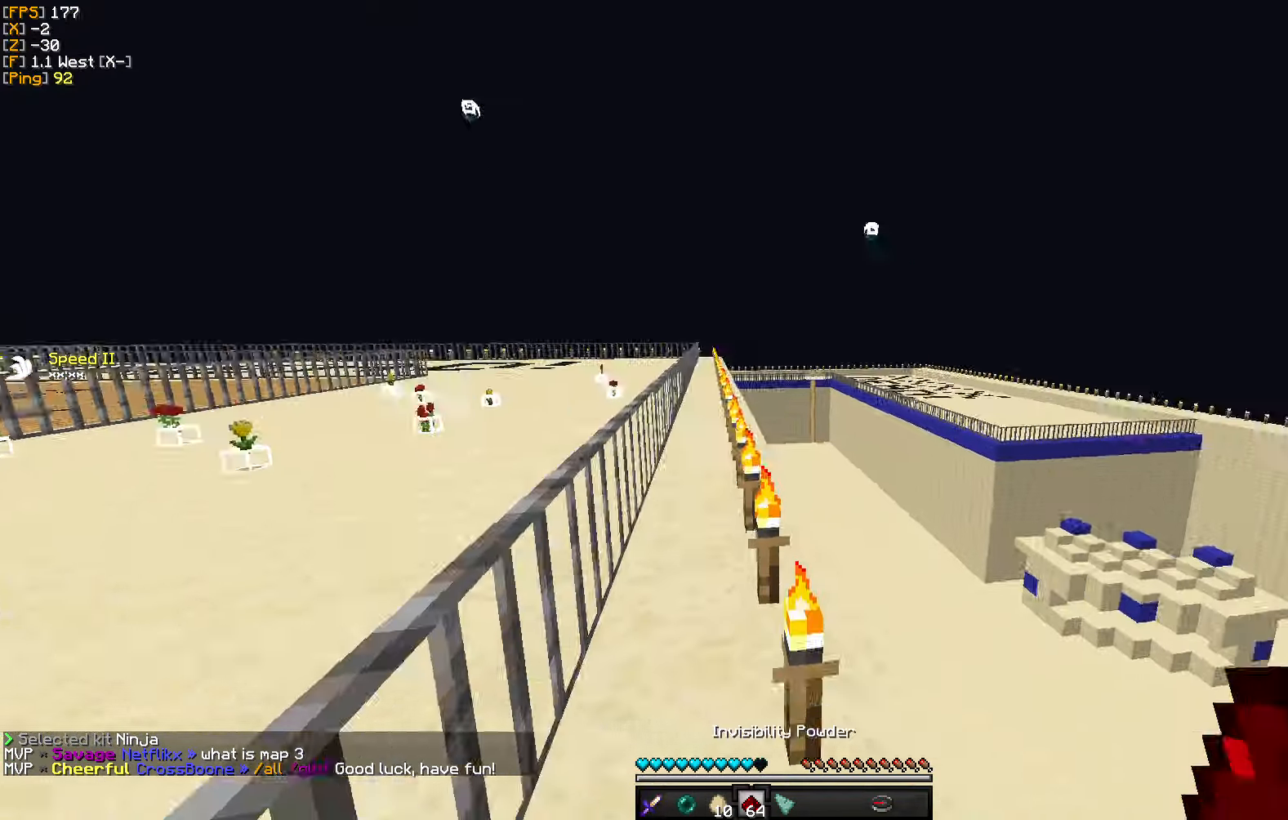
{"keys": ["w"], "mouse": [], "events": []}
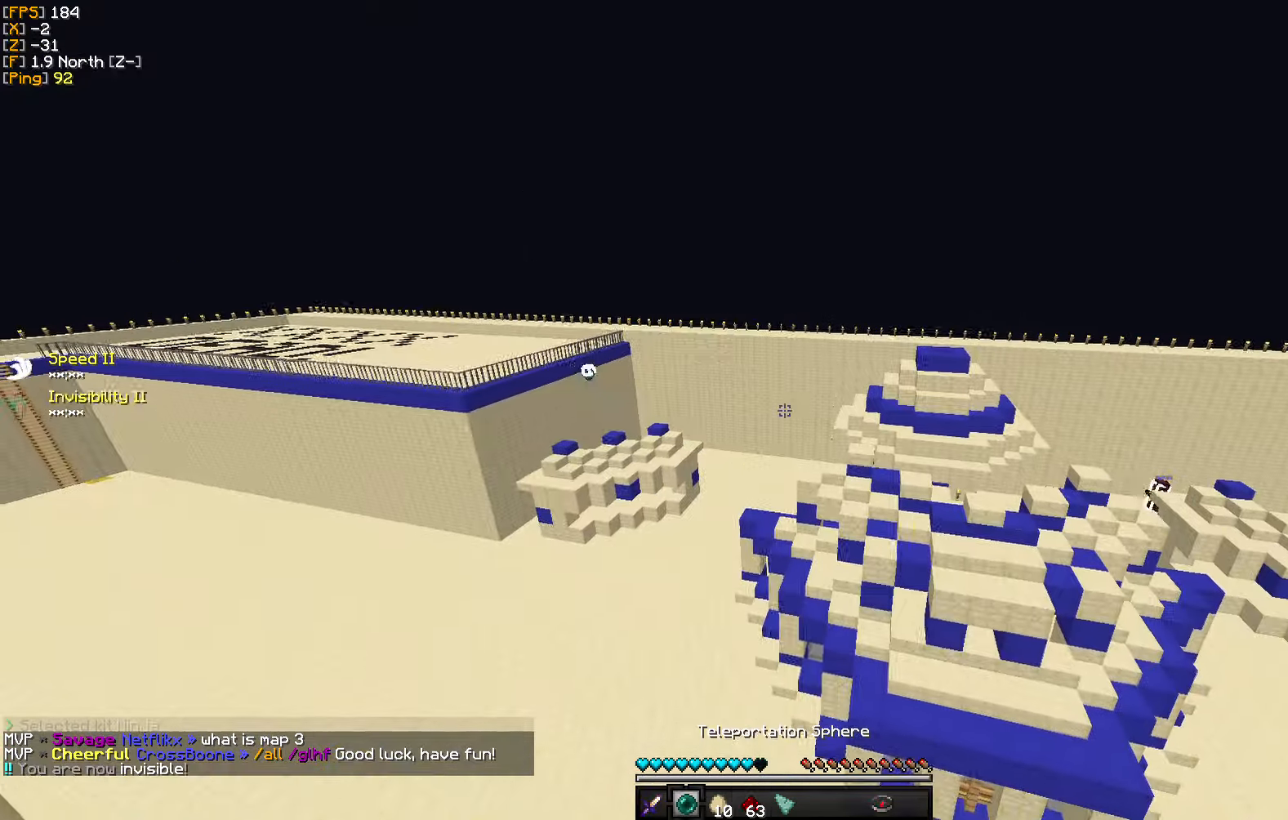
{"keys": ["w"], "mouse": [], "events": [[33, "mouse_right", "down"], [183, "mouse_right", "up"]]}
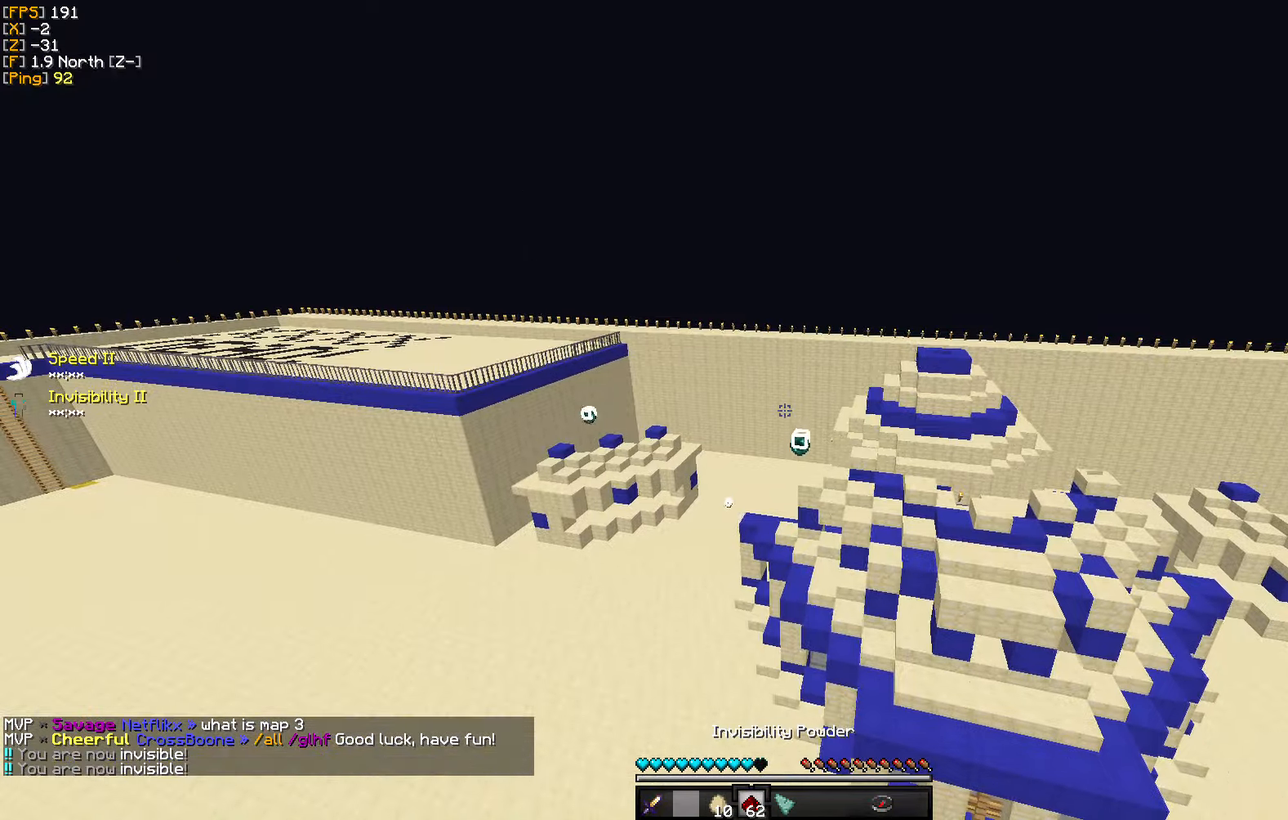
{"keys": ["d", "w"], "mouse": [], "events": [[367, "d", "down"]]}